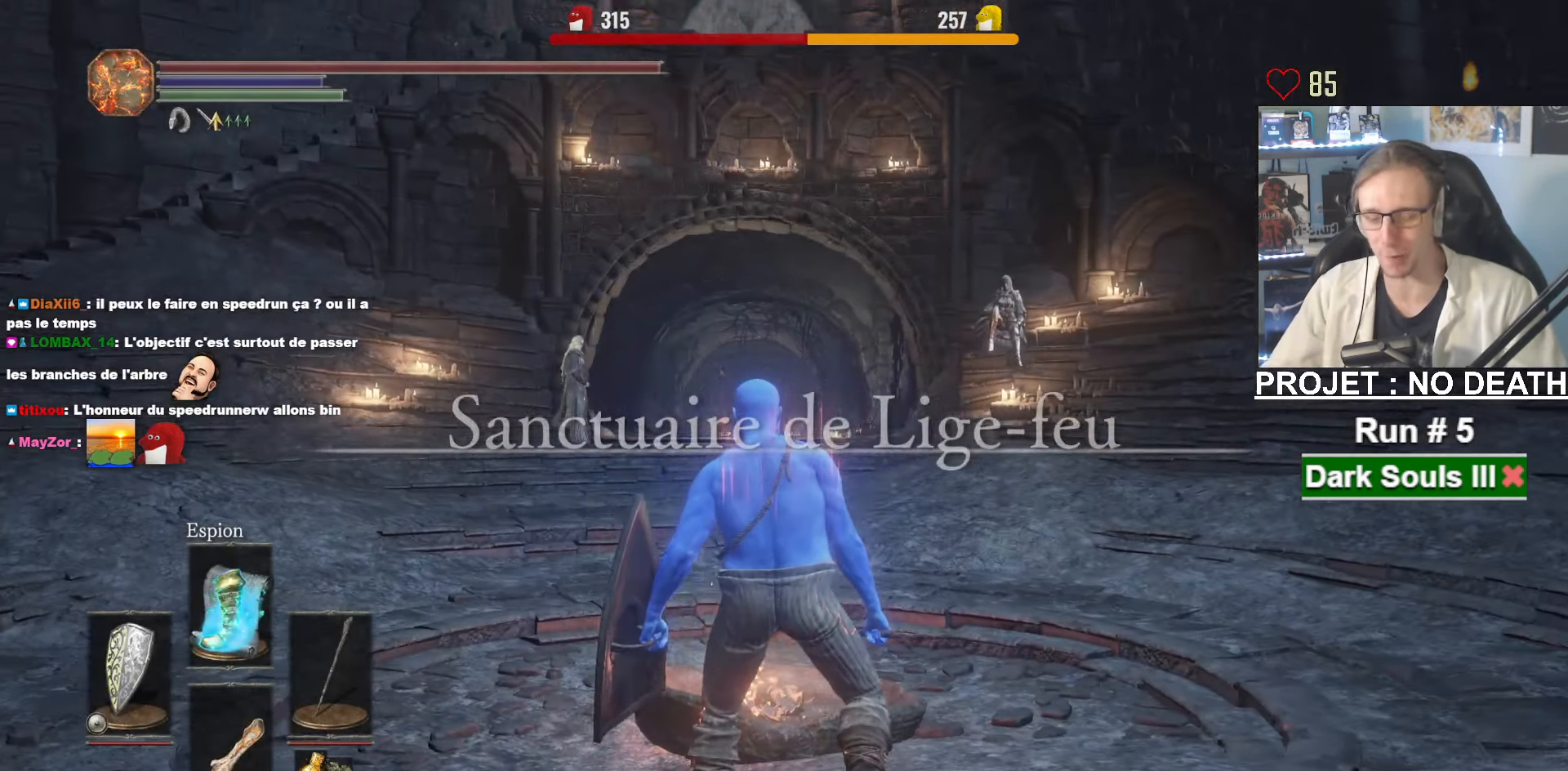
Gameplay with keyboard and mouse; each line is a JSON object with the keys and mouse buttons held at the frame after it. "events" lists presses ("down") and releases ("up") of "1", "2", "3", "4", "a", "alt", "ctrl", "d", "down", "e", "f", "g", "left", "q", "r", "return", "right", "s", "shift", "space", "tab", "up", "z", "mouse_left", "mouse_wheel", "mouse_right", "mouse_mb4" and "mouse_mb5" between this image and that frame as [ms after this image, input, new state], when the widget could be followed in between. "mouse_left", "mouse_wheel", "mouse_right", "mouse_mb4", "mouse_mb5" = the "left", "wheel", "right", "mb4", "mb5" buttons of the "mouse" list. No other keys are recorded. "wheel" means that the mouse wheel is clicked or scrolled. Not read: mouse_move other_keys.
{"keys": ["d", "z"], "mouse": [], "events": [[134, "d", "down"], [217, "z", "down"]]}
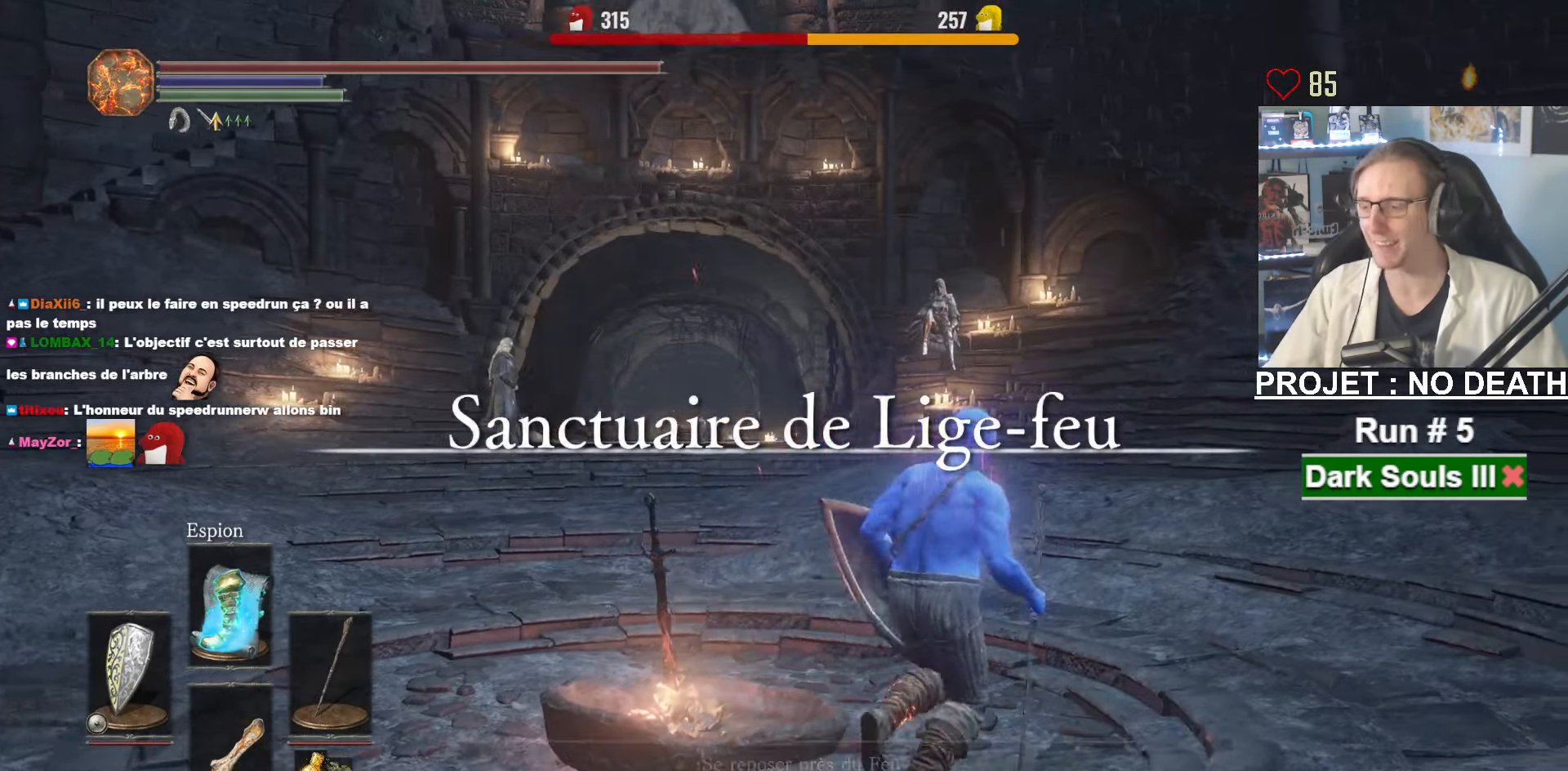
{"keys": ["z"], "mouse": [], "events": [[50, "d", "up"]]}
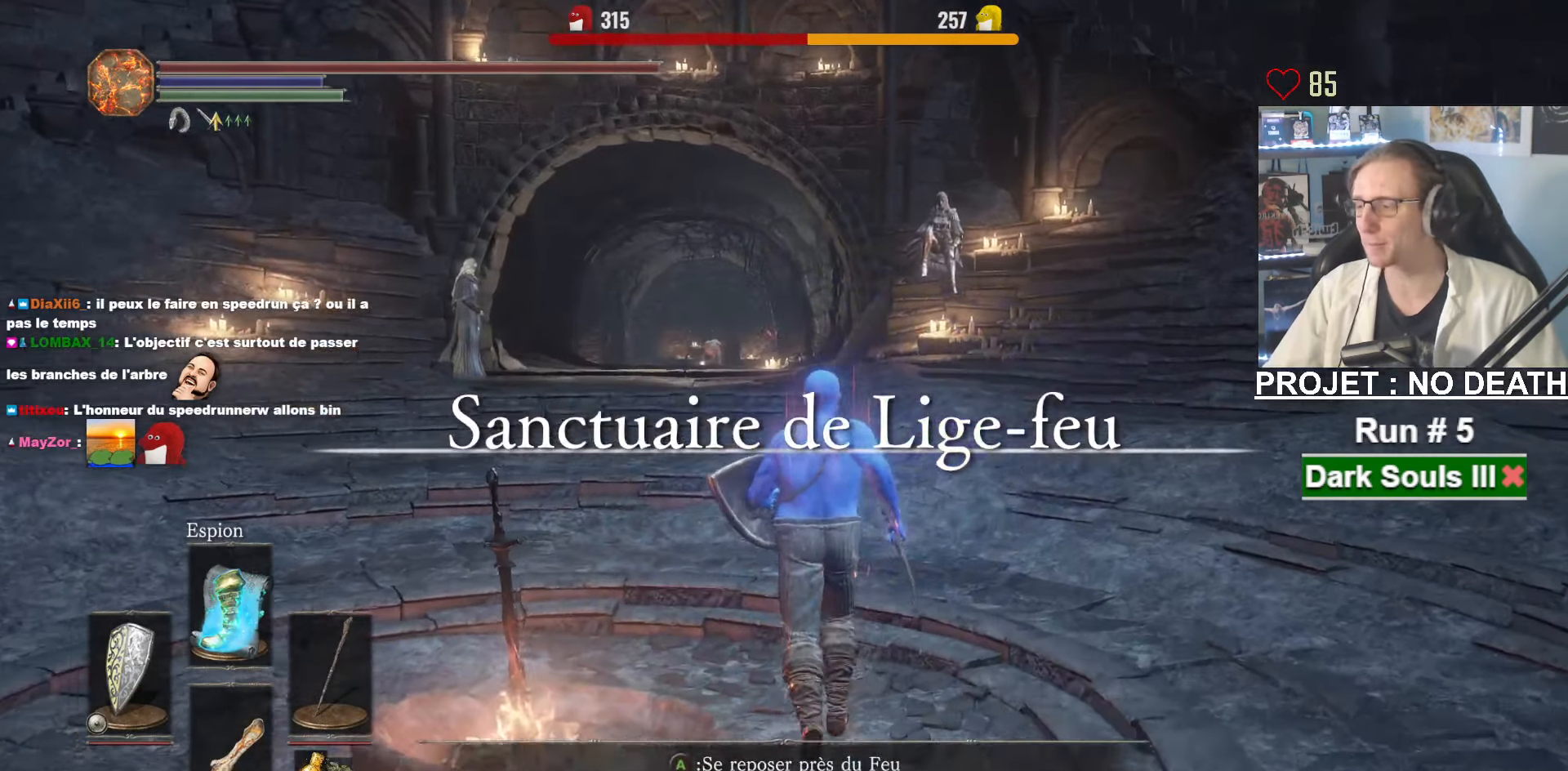
{"keys": ["z"], "mouse": [], "events": []}
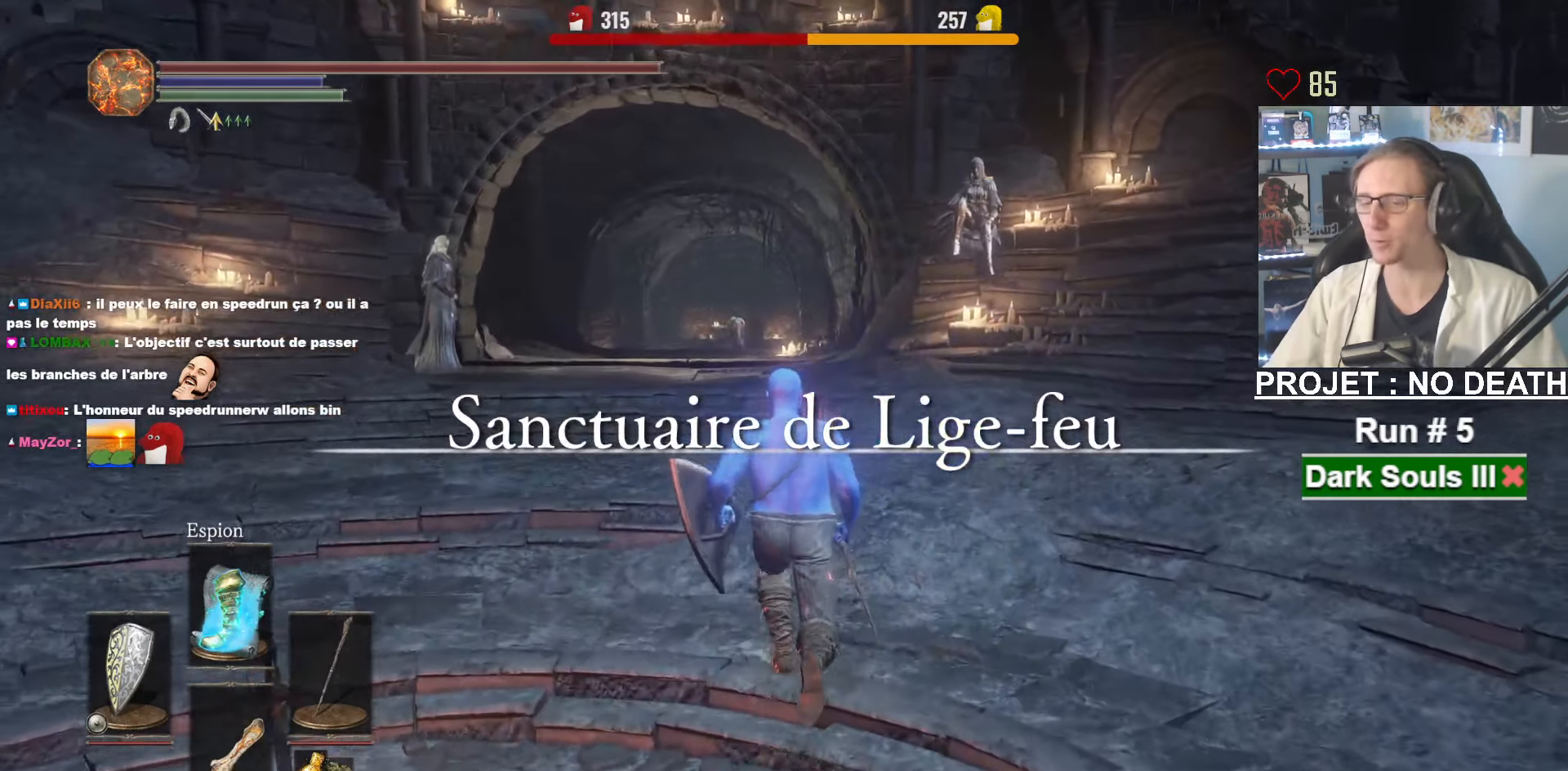
{"keys": ["q", "s"], "mouse": [], "events": [[134, "z", "up"], [417, "q", "down"], [500, "s", "down"]]}
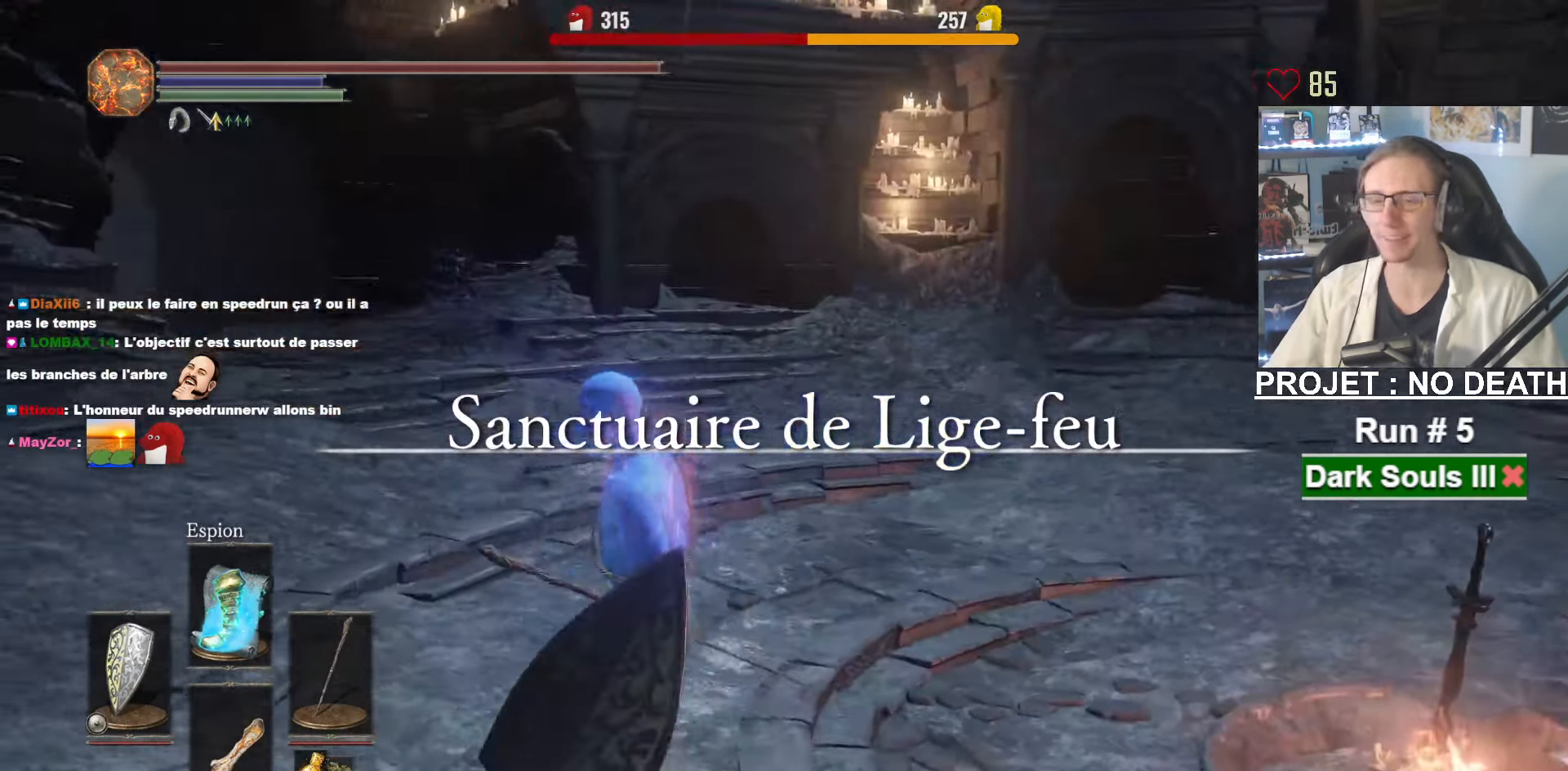
{"keys": [], "mouse": [], "events": [[100, "q", "up"], [100, "s", "up"]]}
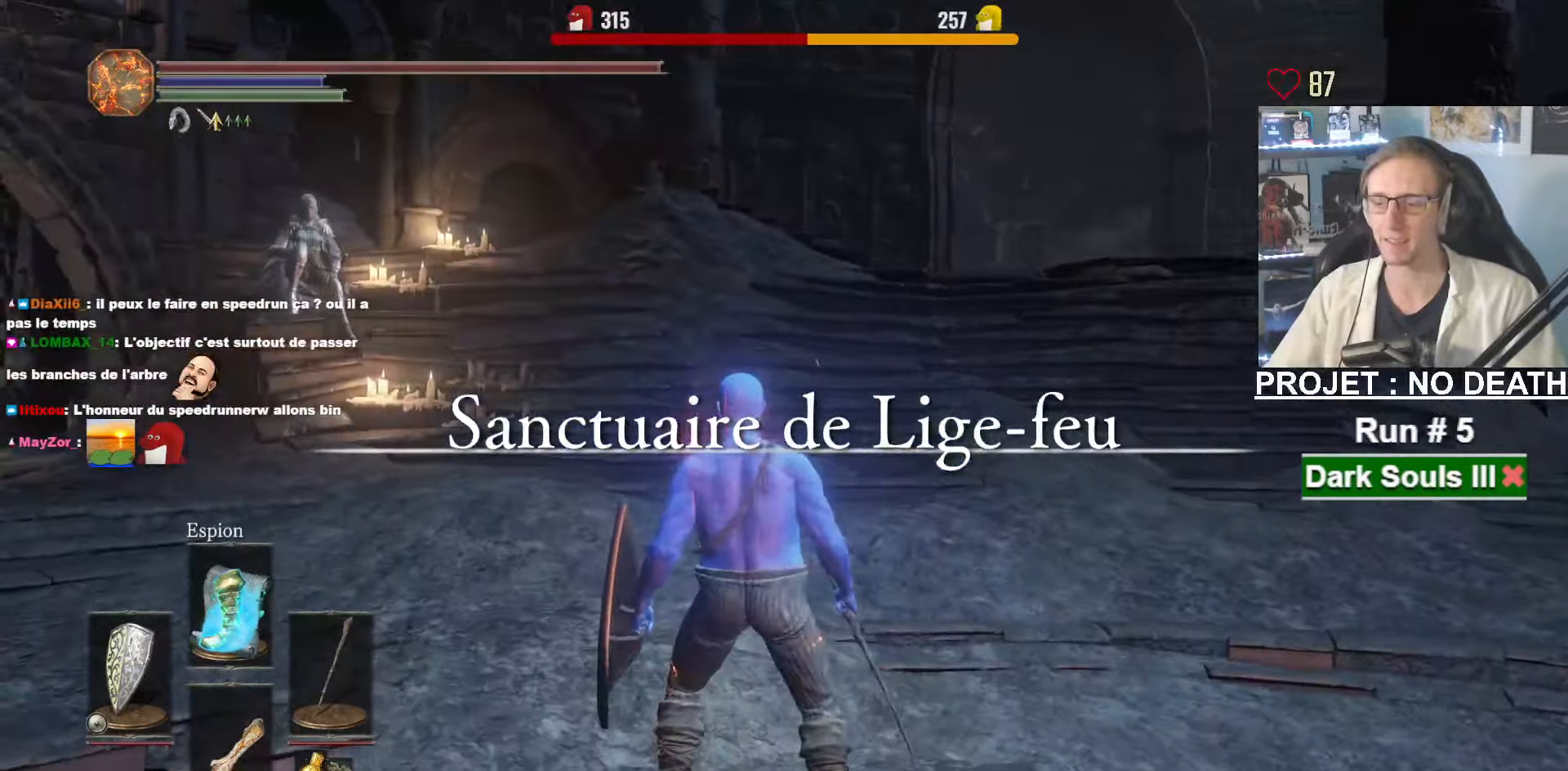
{"keys": [], "mouse": [], "events": []}
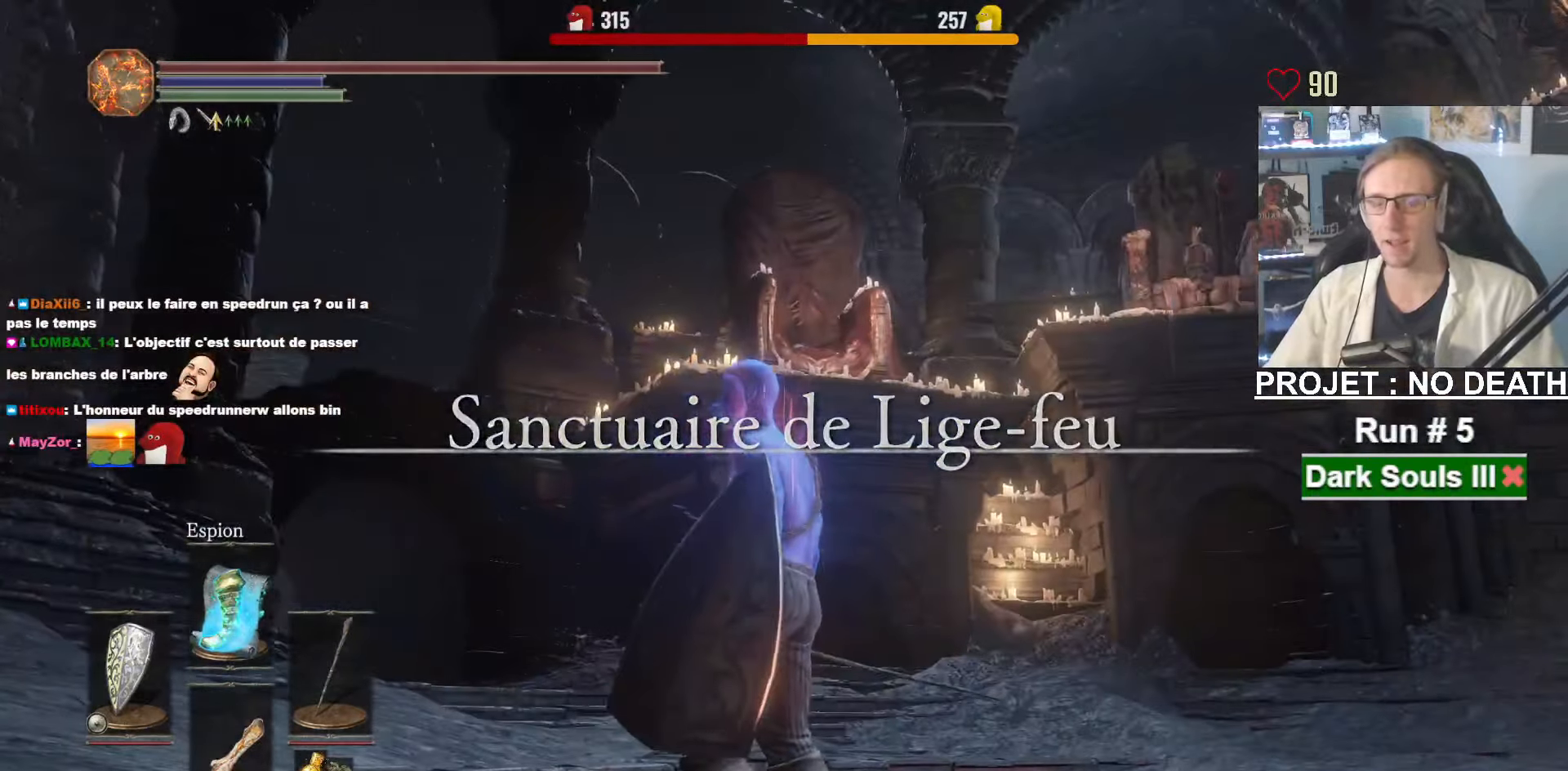
{"keys": [], "mouse": [], "events": []}
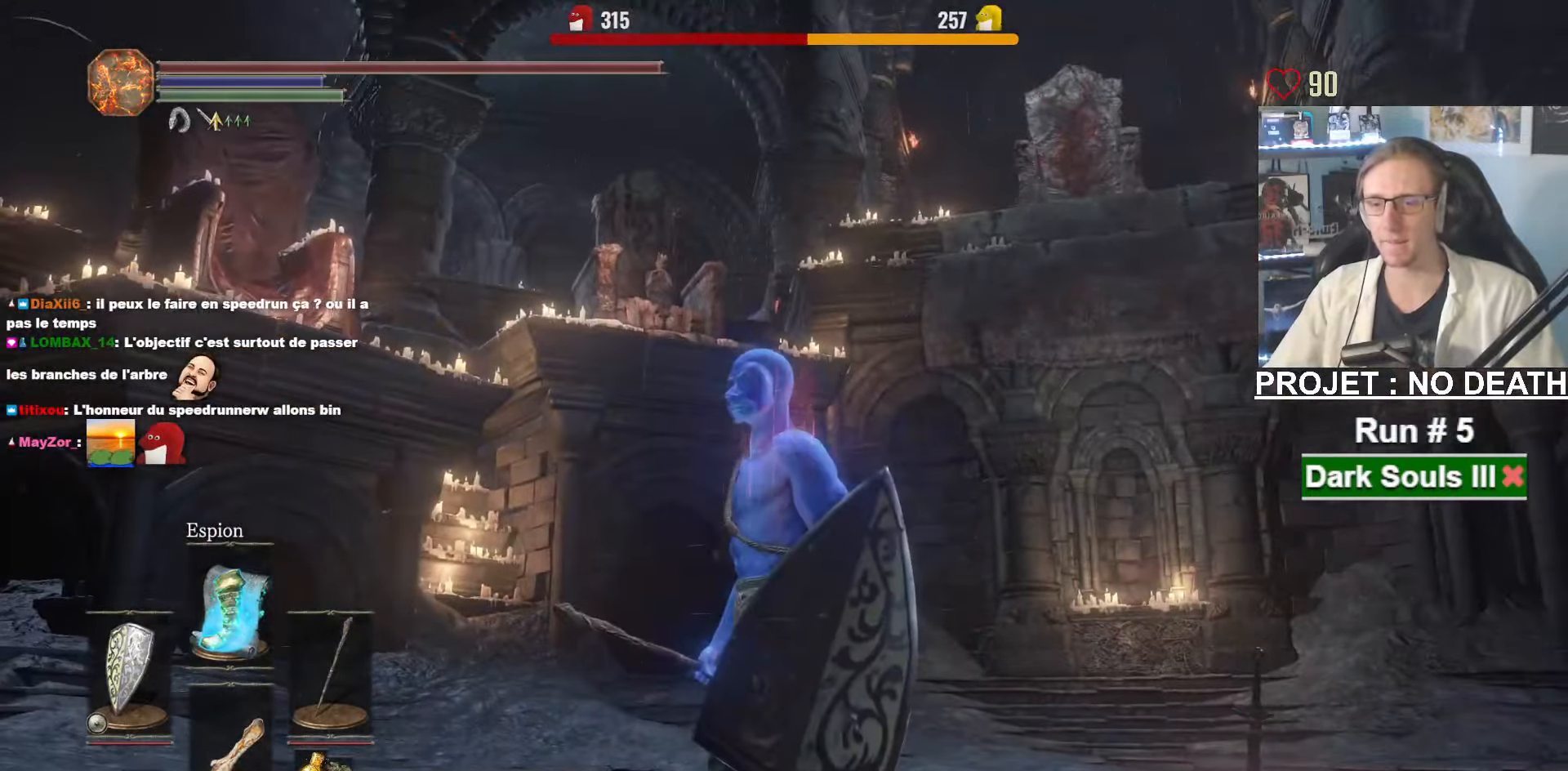
{"keys": [], "mouse": [], "events": []}
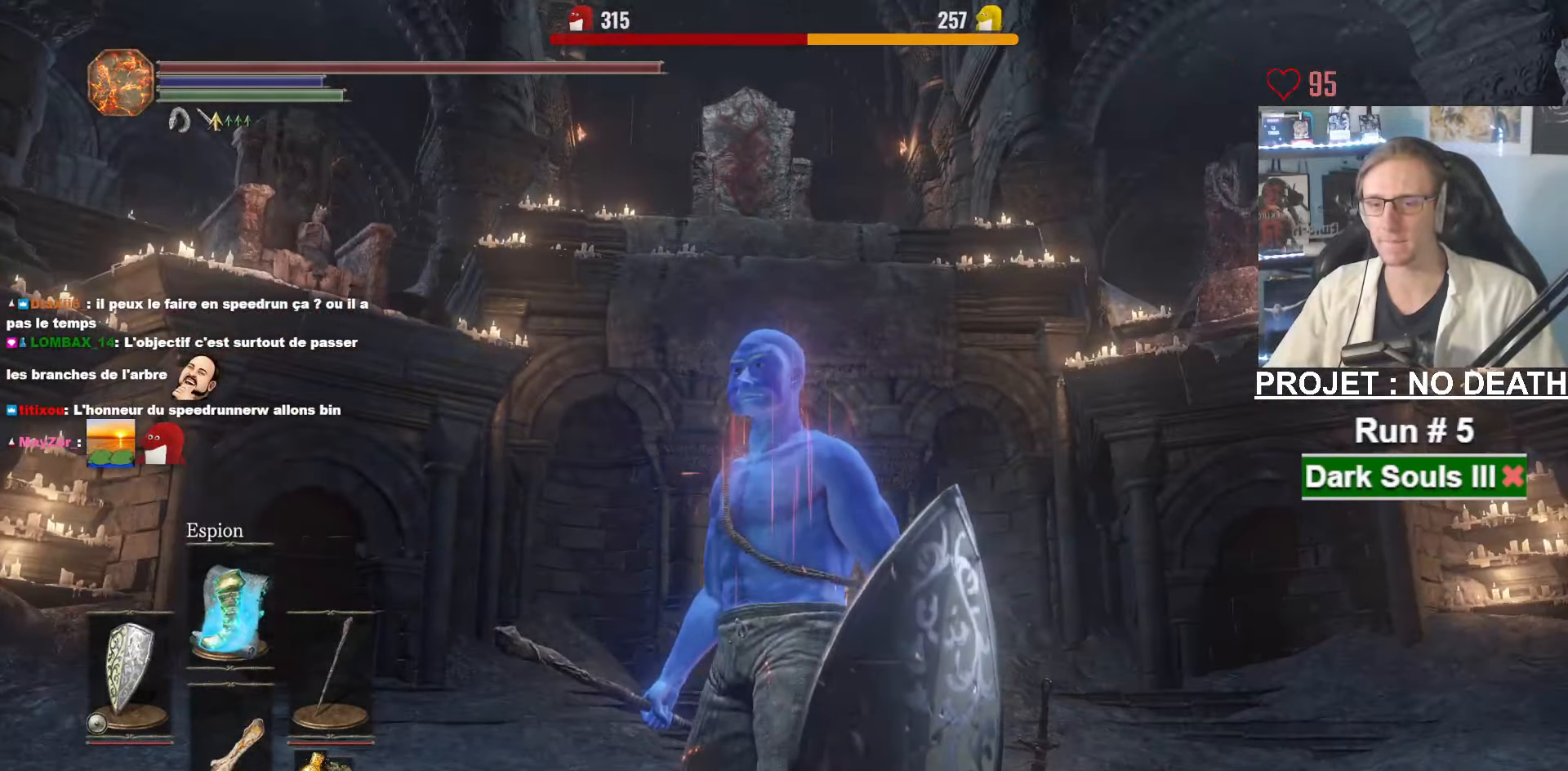
{"keys": [], "mouse": [], "events": []}
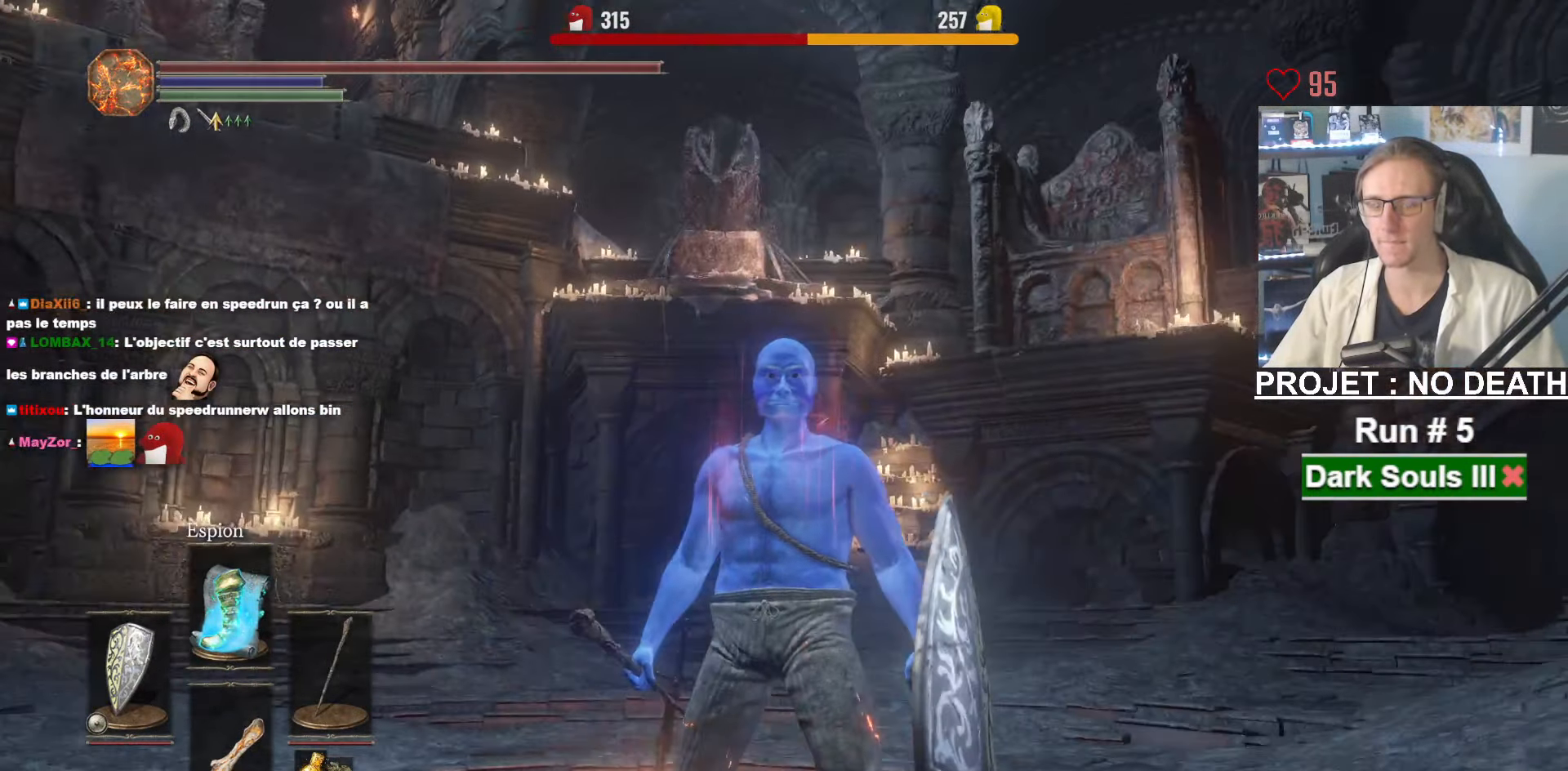
{"keys": [], "mouse": [], "events": []}
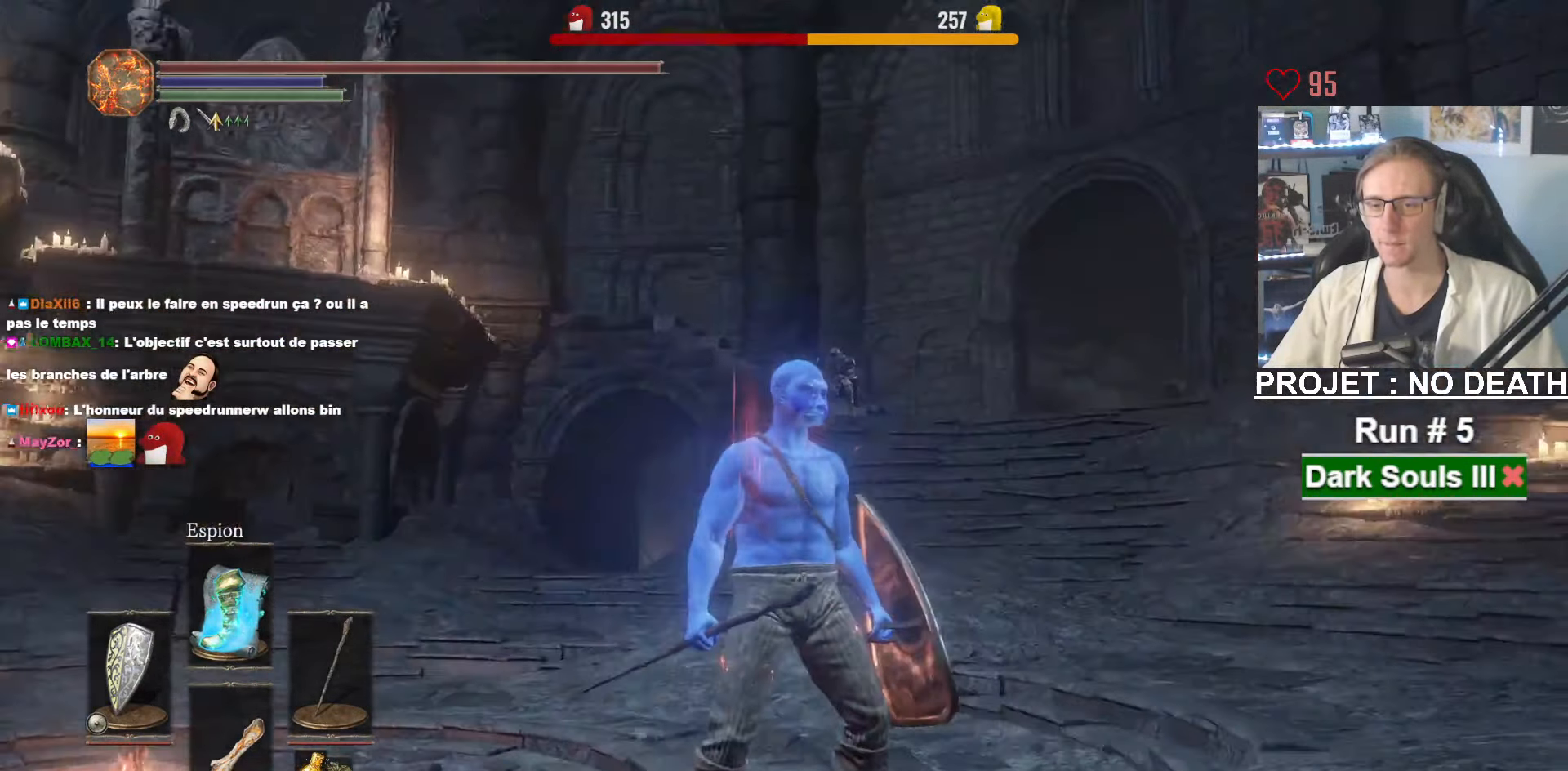
{"keys": ["z"], "mouse": [], "events": [[383, "z", "down"]]}
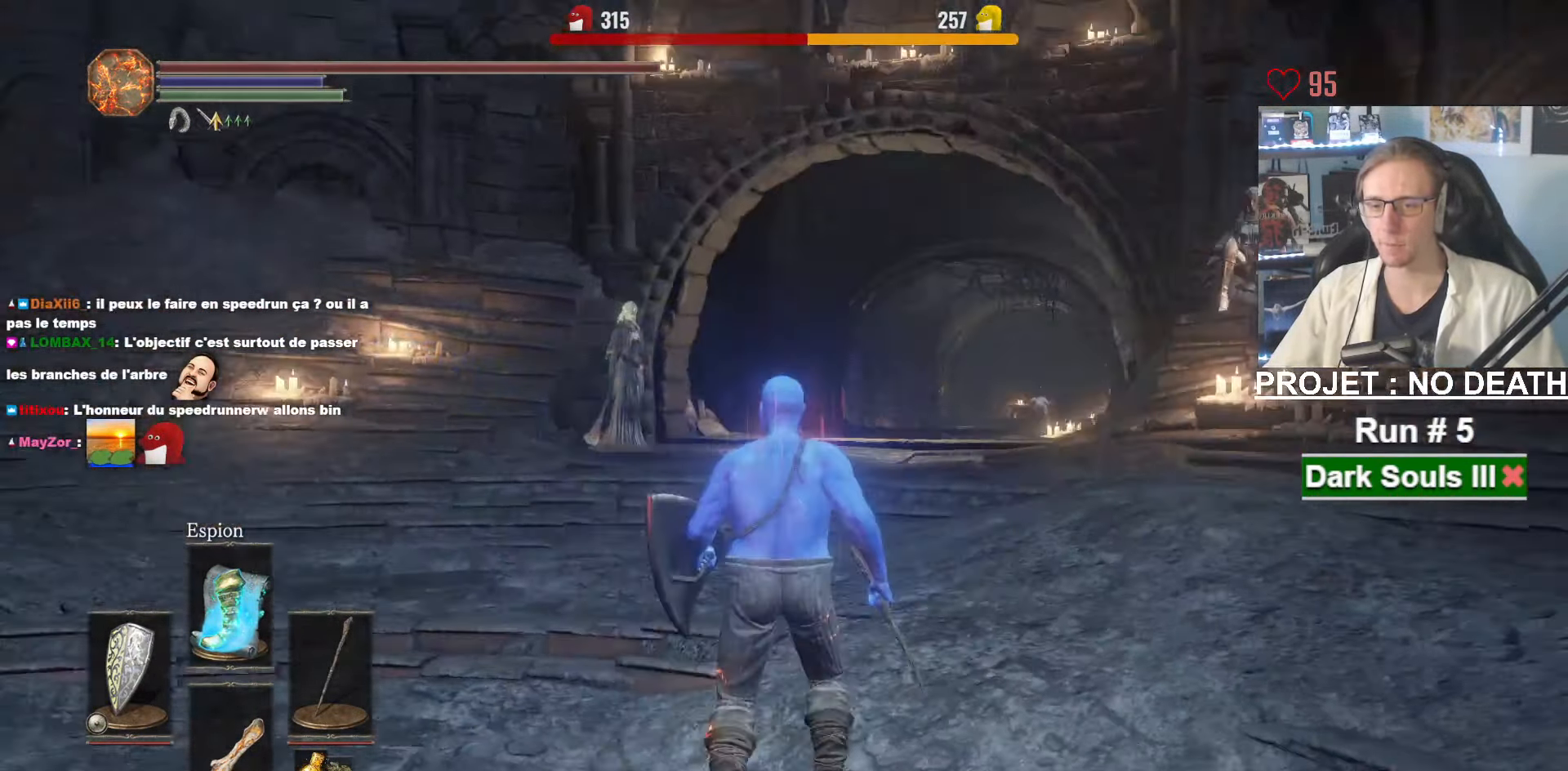
{"keys": ["q", "z"], "mouse": [], "events": [[433, "q", "down"]]}
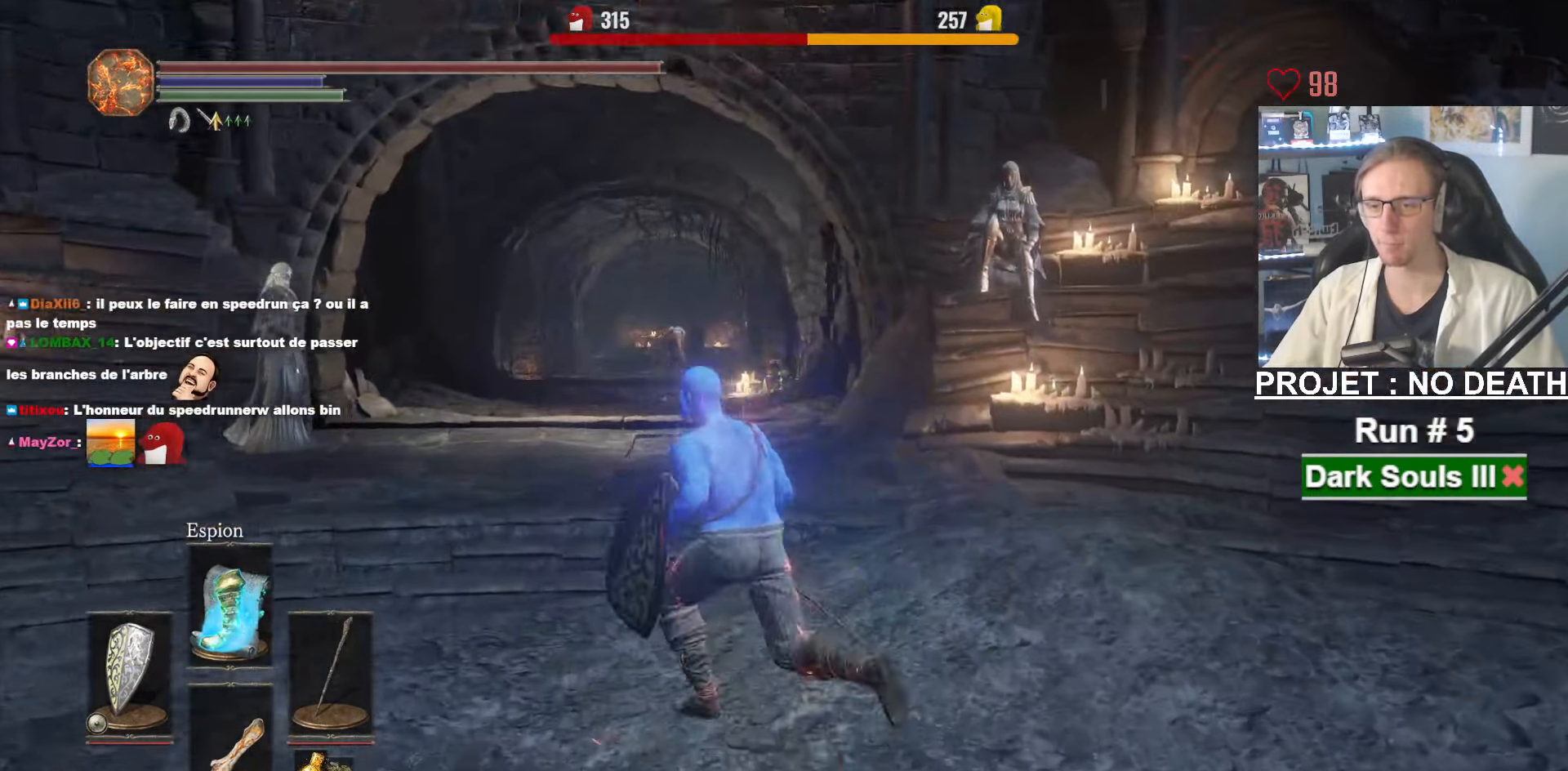
{"keys": ["space", "z"], "mouse": [], "events": [[33, "q", "up"], [316, "space", "down"]]}
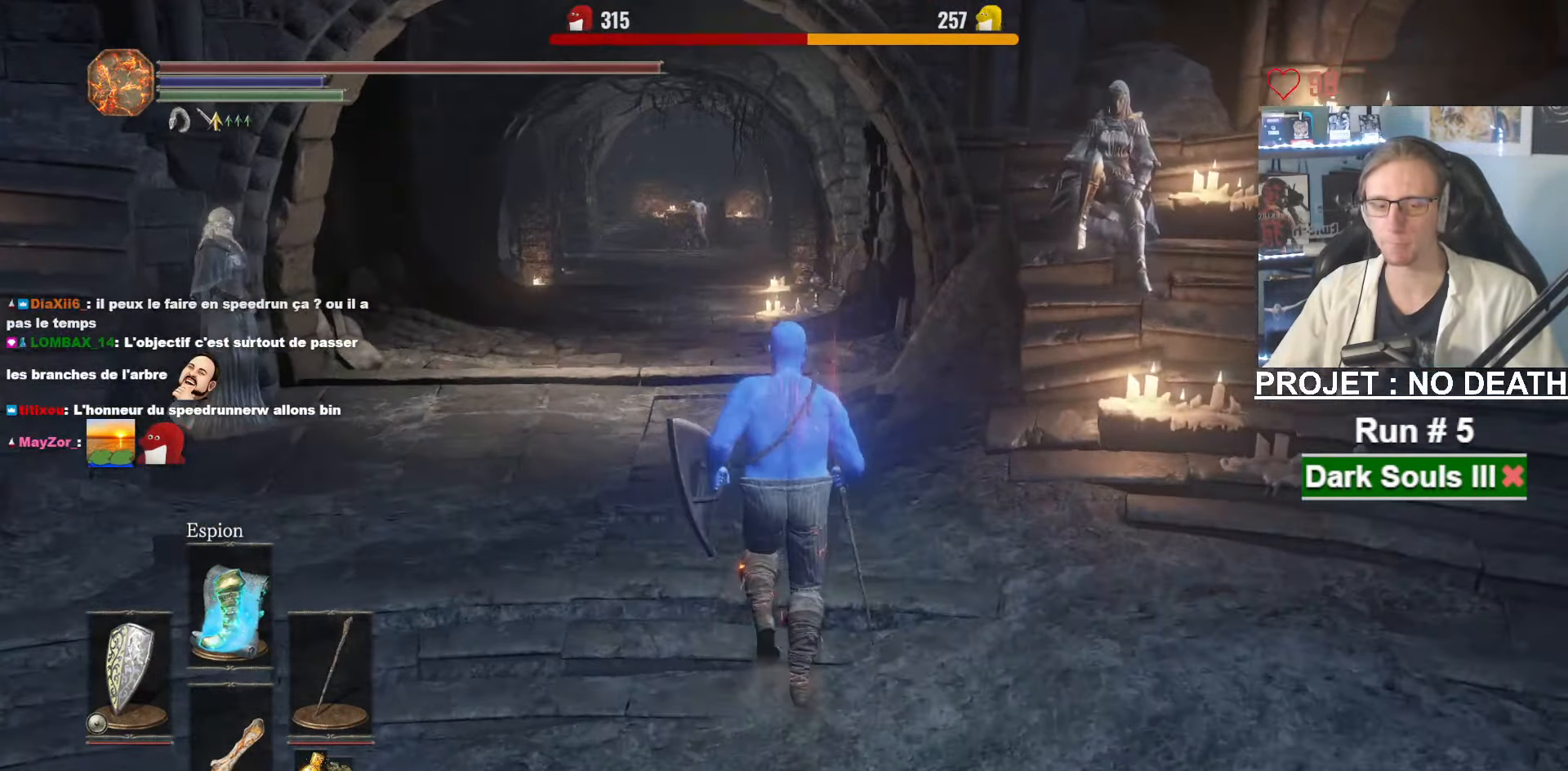
{"keys": ["space", "z"], "mouse": [], "events": []}
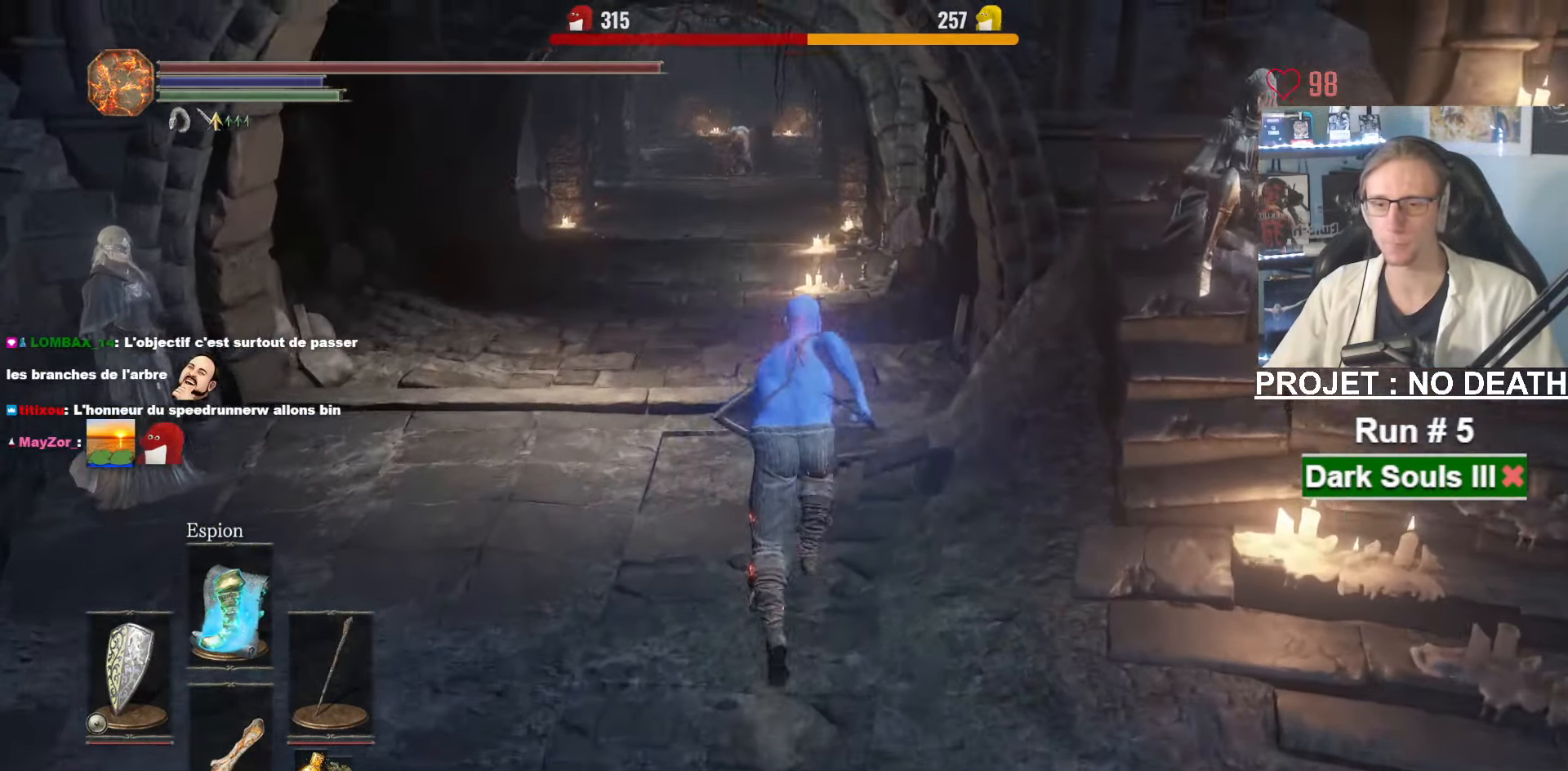
{"keys": ["space", "z"], "mouse": [], "events": []}
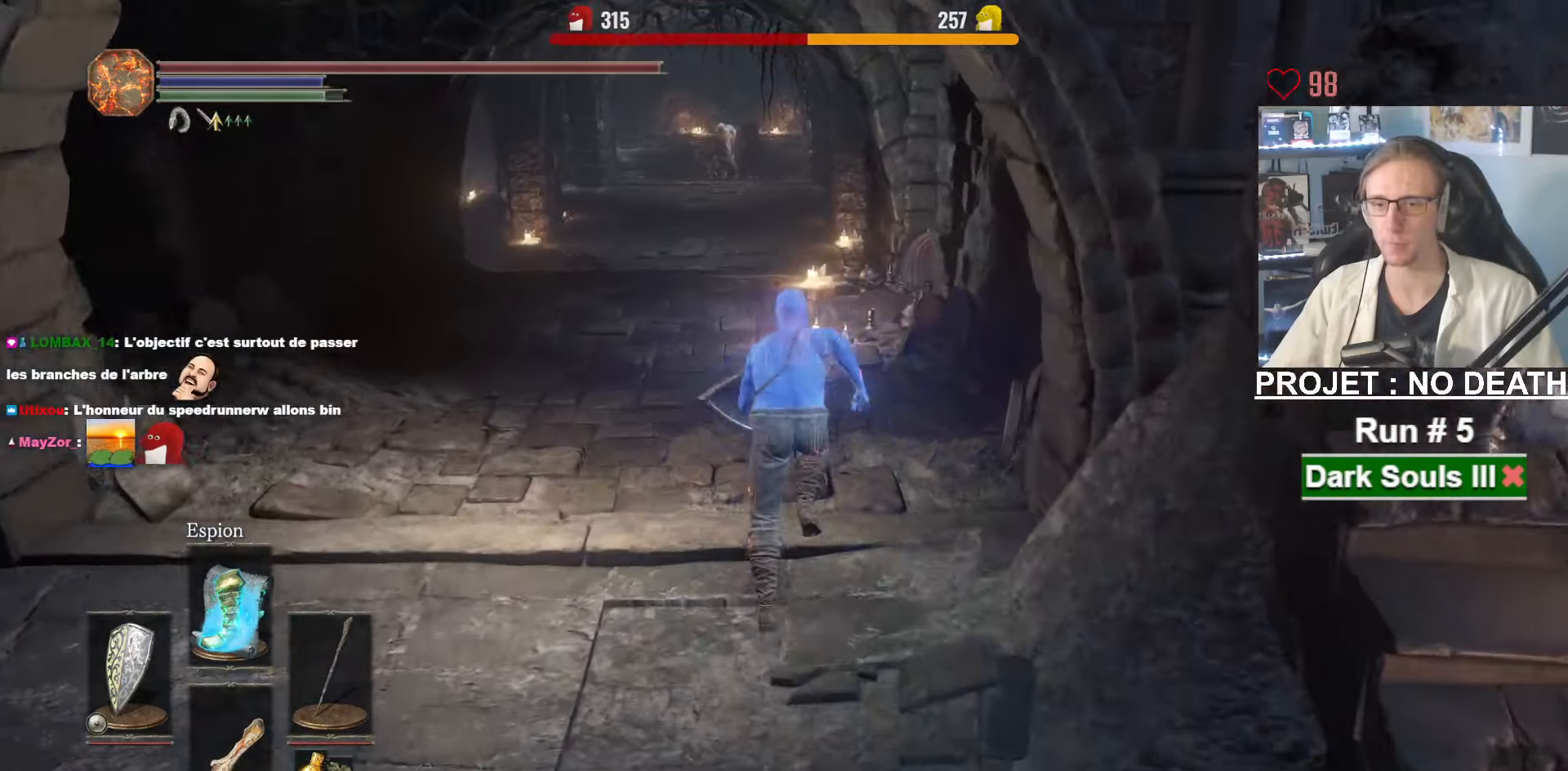
{"keys": ["space", "z"], "mouse": [], "events": []}
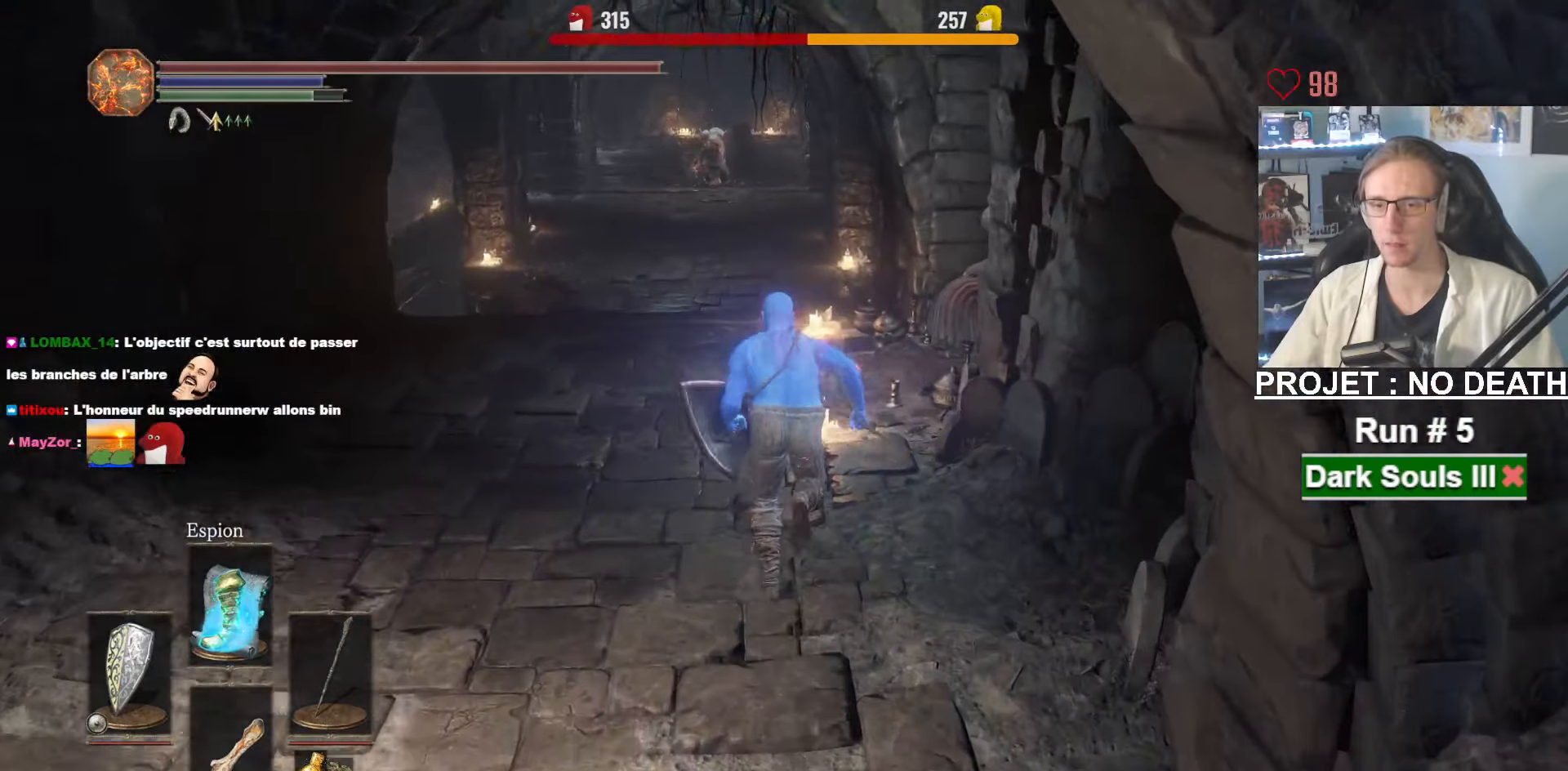
{"keys": ["space", "z"], "mouse": ["wheel"], "events": [[333, "mouse_wheel", "down"]]}
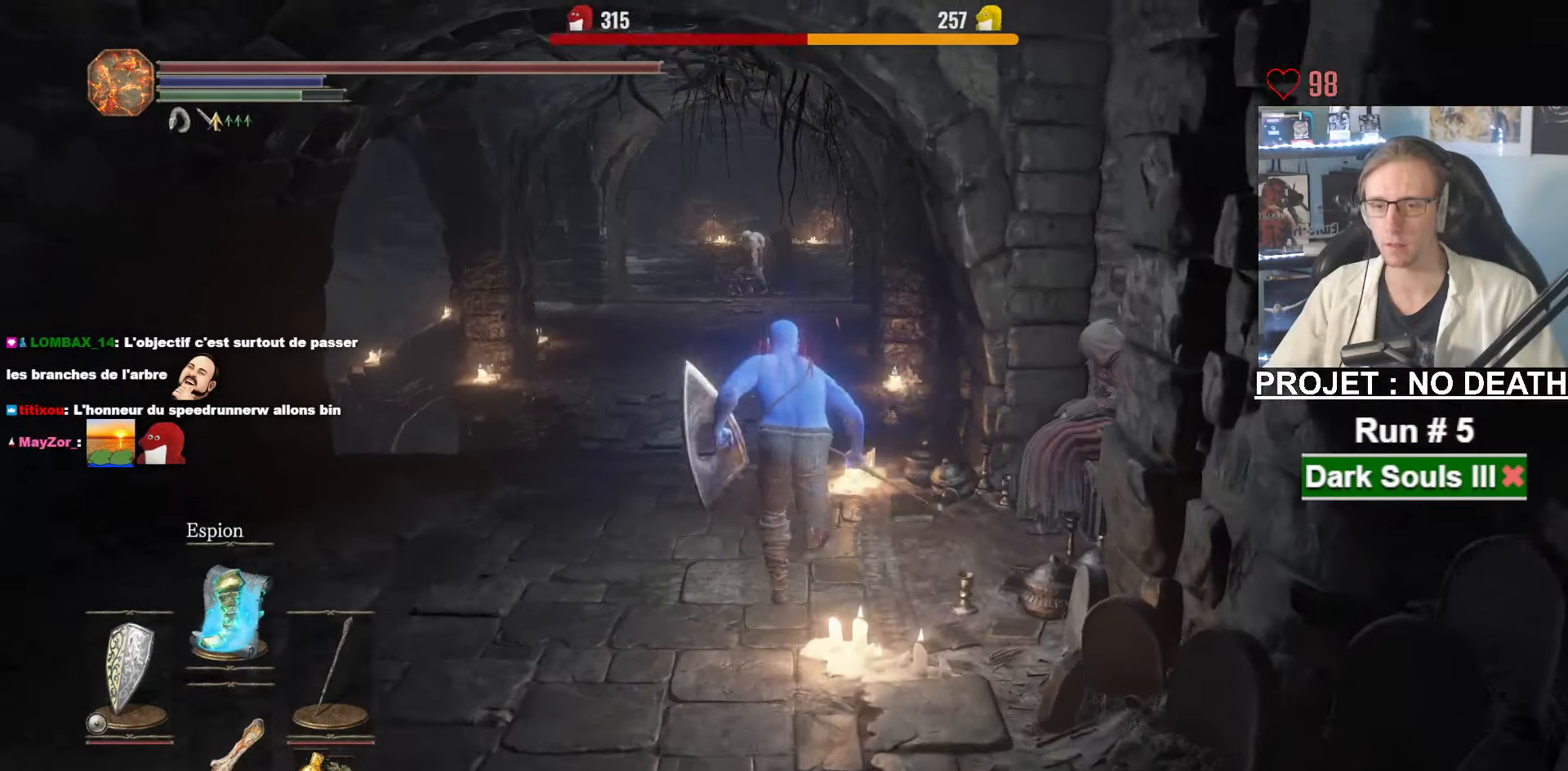
{"keys": ["space", "z"], "mouse": []}
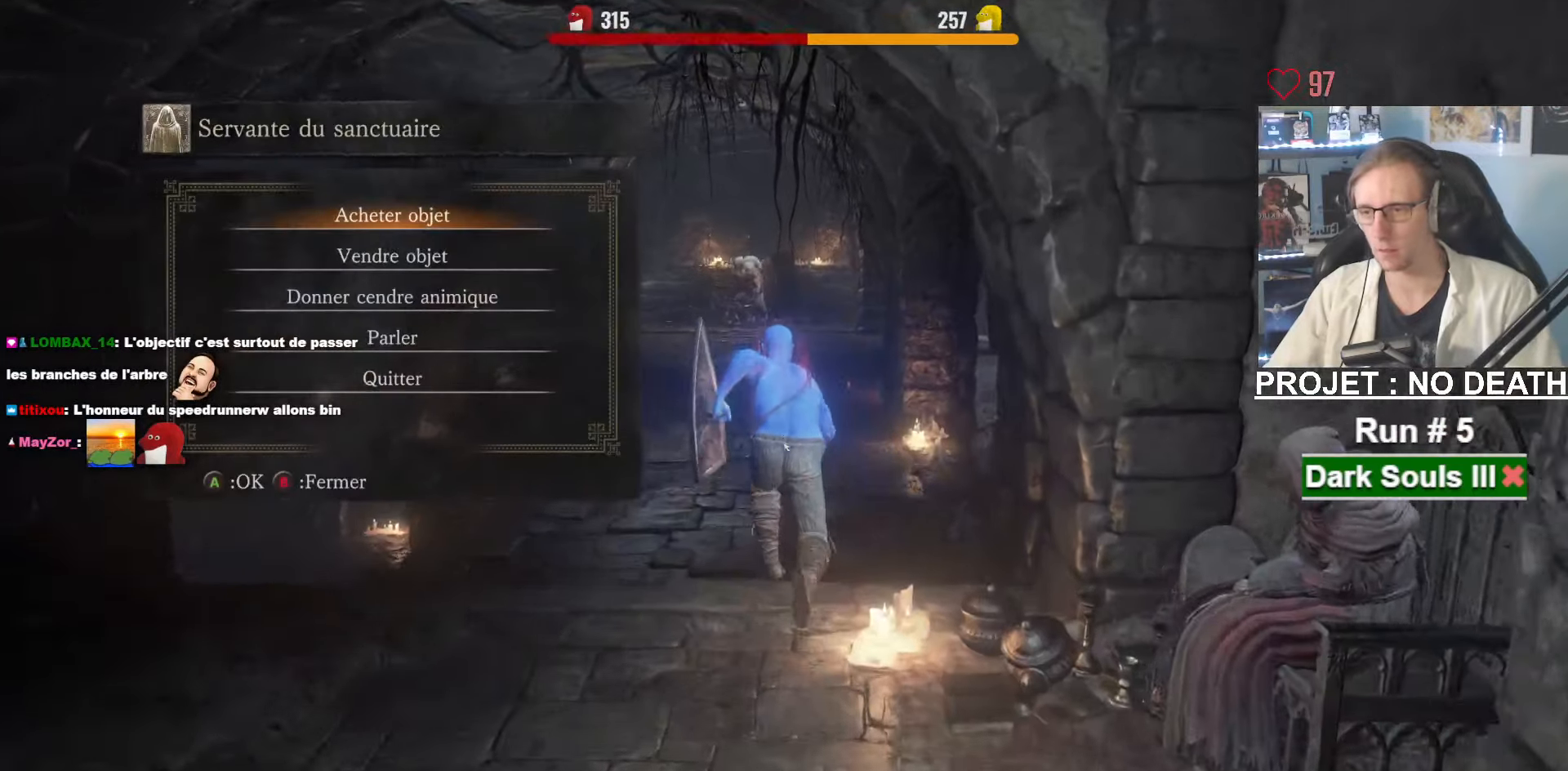
{"keys": ["down", "space"], "mouse": []}
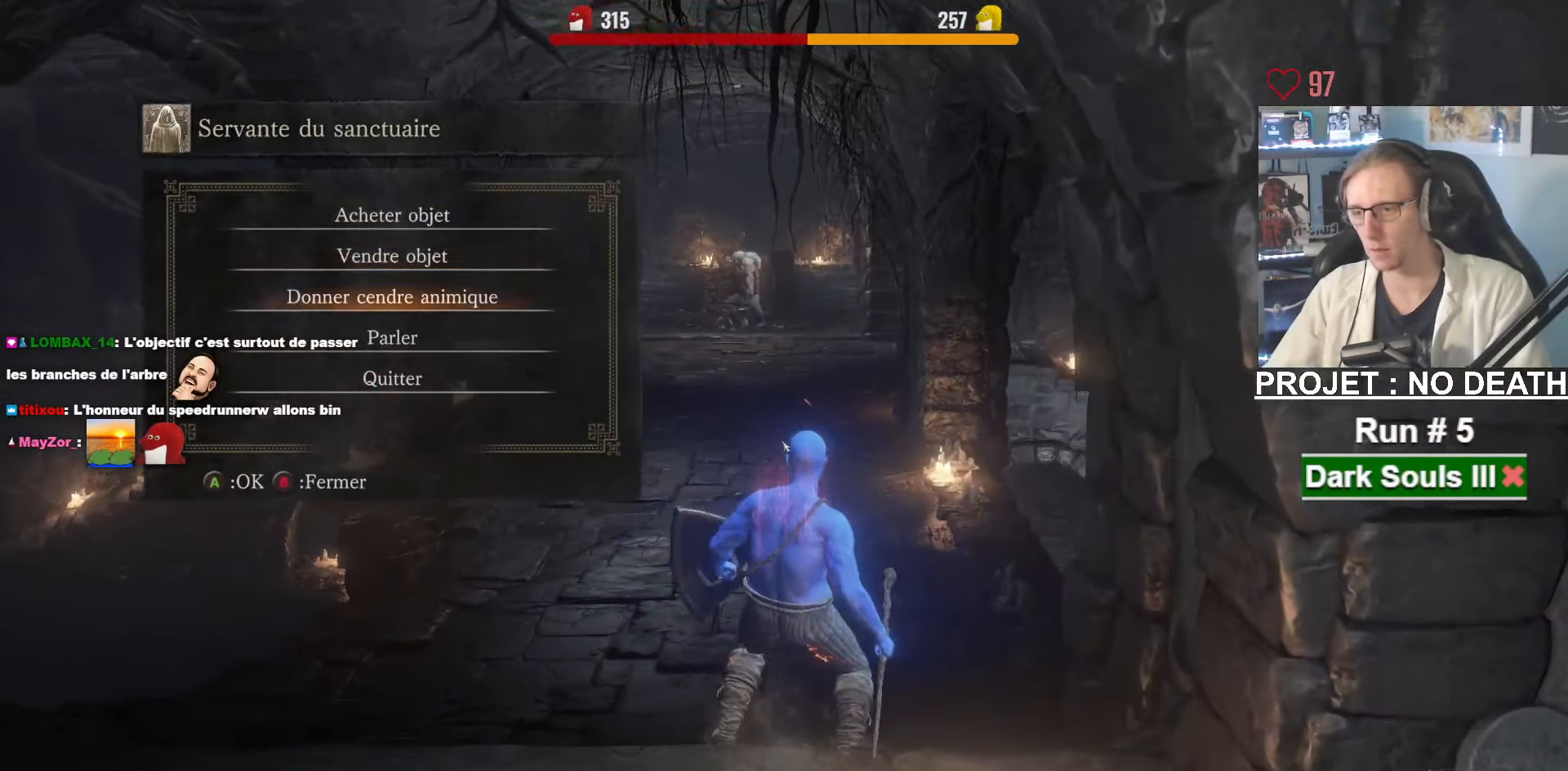
{"keys": ["e", "space"], "mouse": [], "events": [[50, "down", "up"], [50, "e", "down"], [150, "e", "up"], [200, "e", "down"], [250, "e", "up"], [333, "e", "down"], [383, "e", "up"], [483, "e", "down"]]}
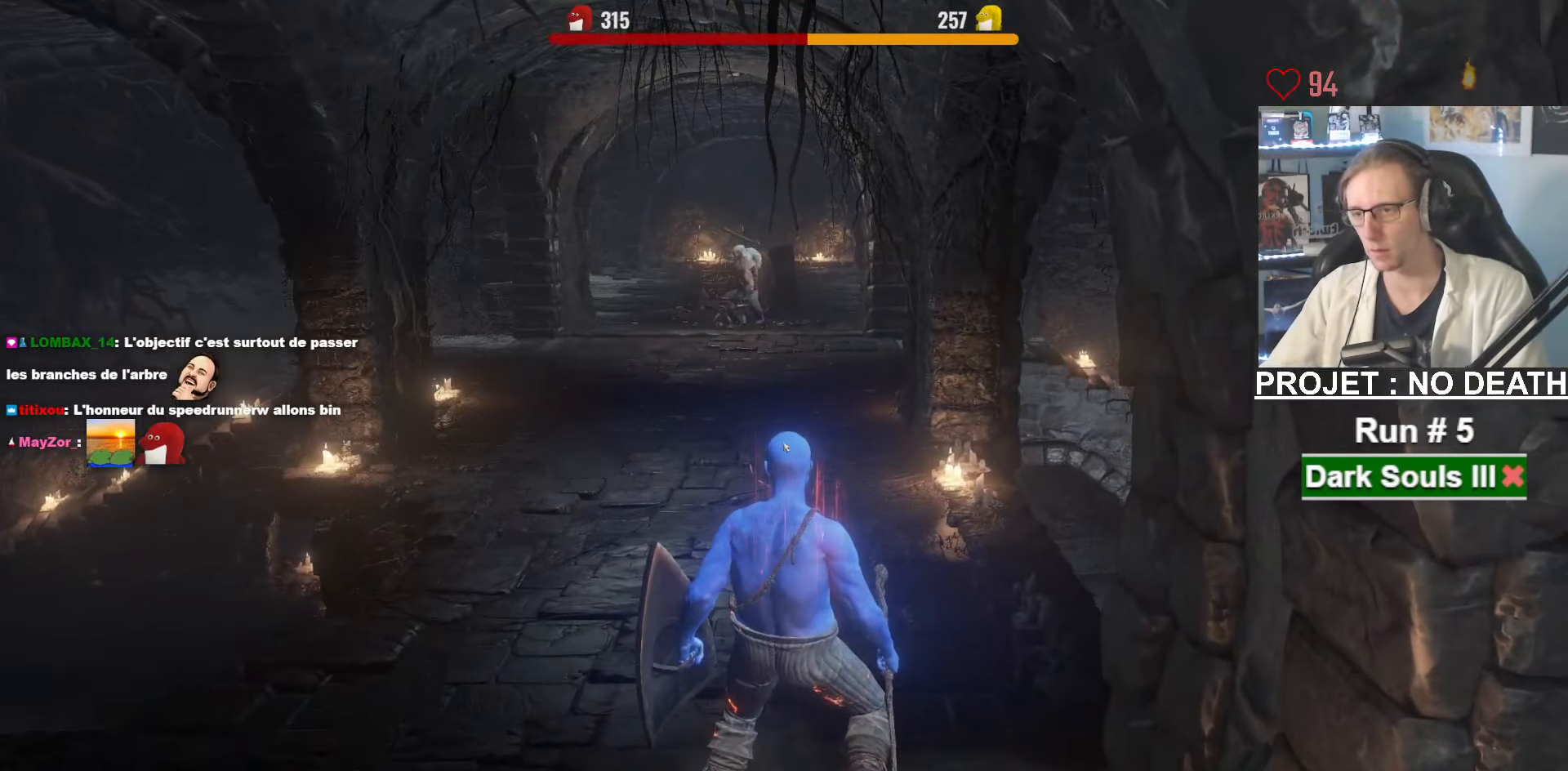
{"keys": ["space"], "mouse": [], "events": [[67, "e", "up"], [117, "e", "down"], [200, "e", "up"], [250, "e", "down"], [400, "e", "up"], [433, "e", "down"], [483, "e", "up"]]}
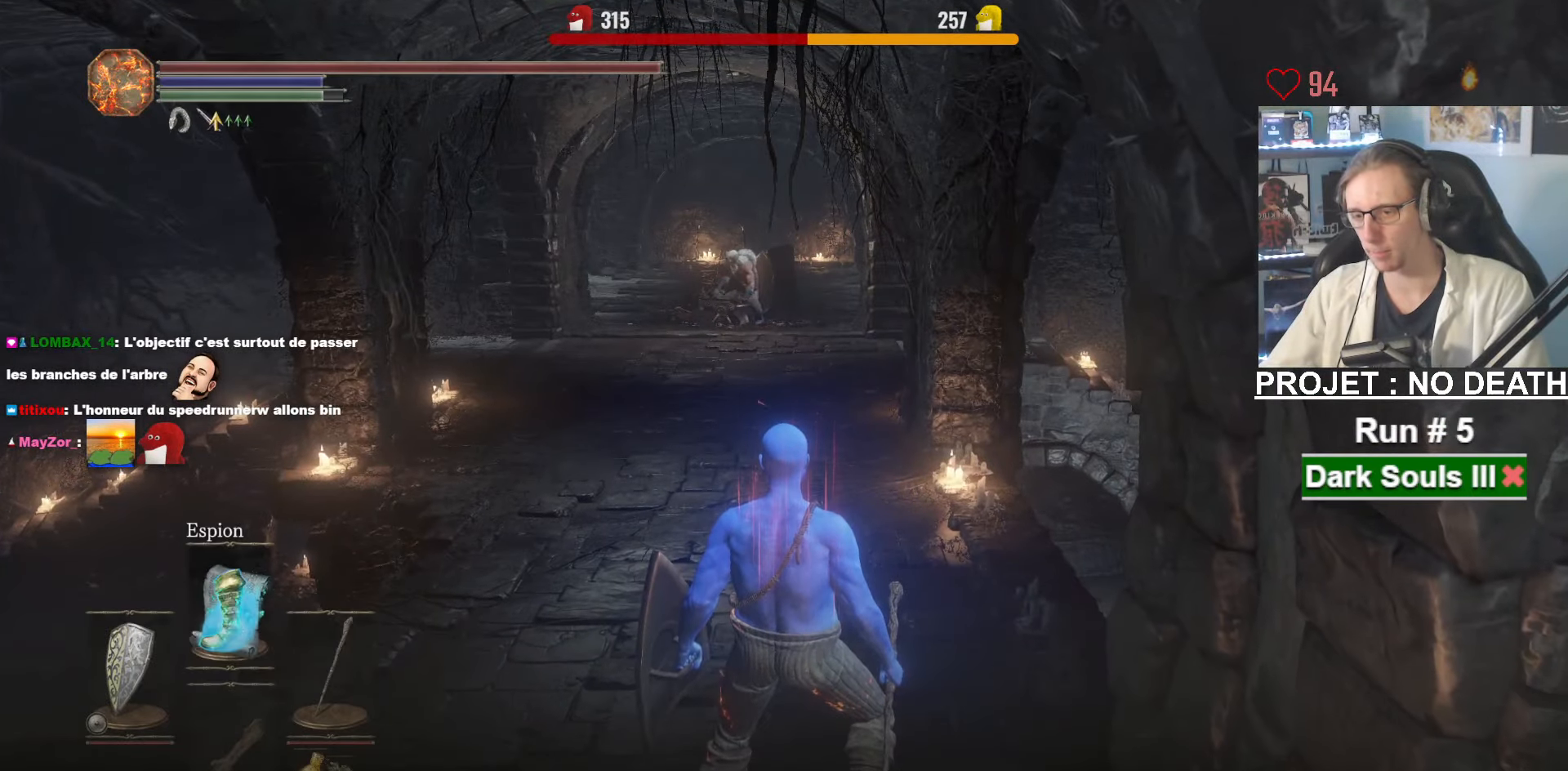
{"keys": ["space", "up"], "mouse": [], "events": [[133, "e", "down"], [167, "e", "up"], [450, "up", "down"]]}
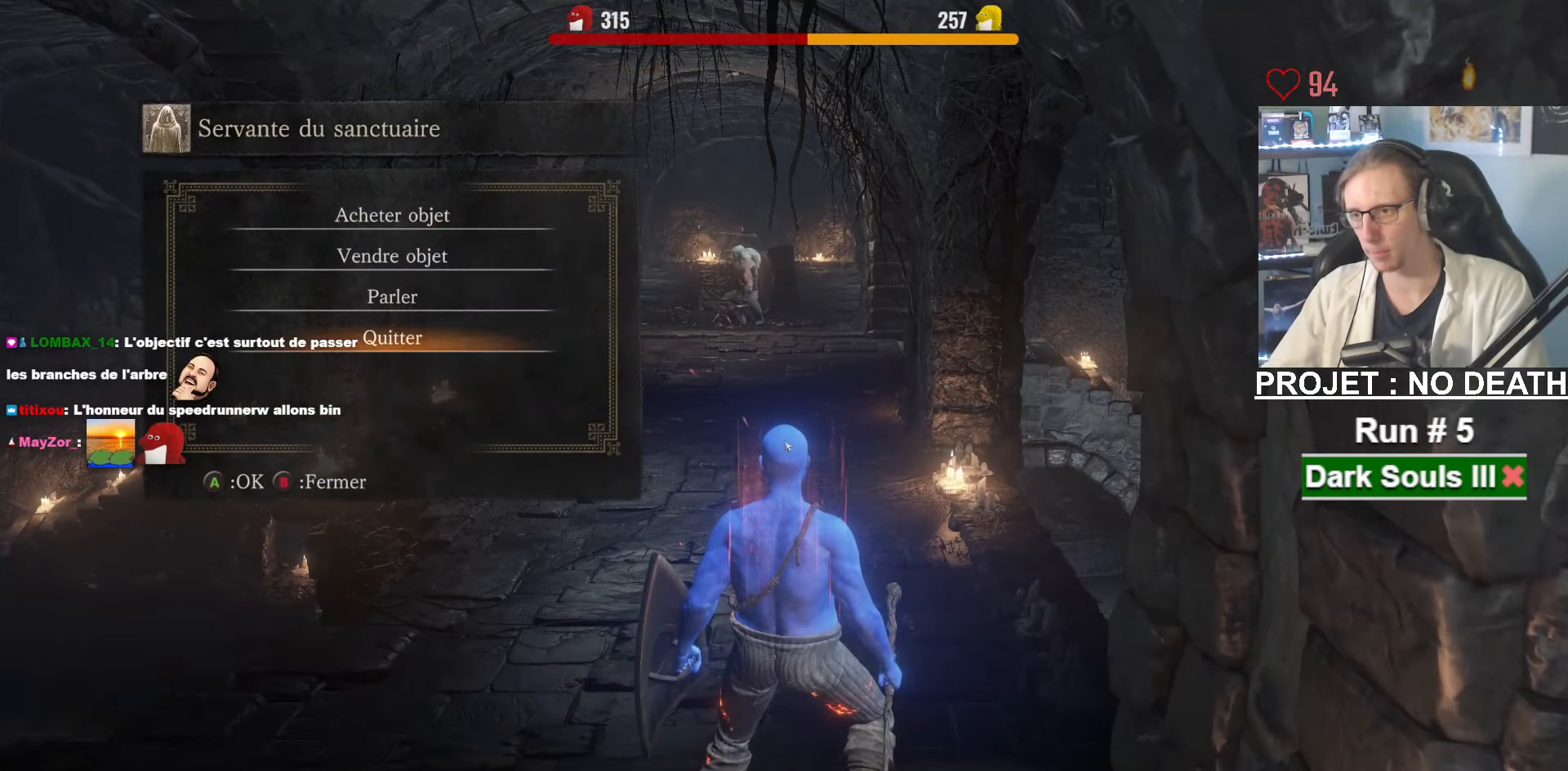
{"keys": ["e", "space"], "mouse": [], "events": [[50, "up", "up"], [283, "down", "down"], [383, "down", "up"], [433, "down", "down"], [467, "down", "up"], [467, "e", "down"]]}
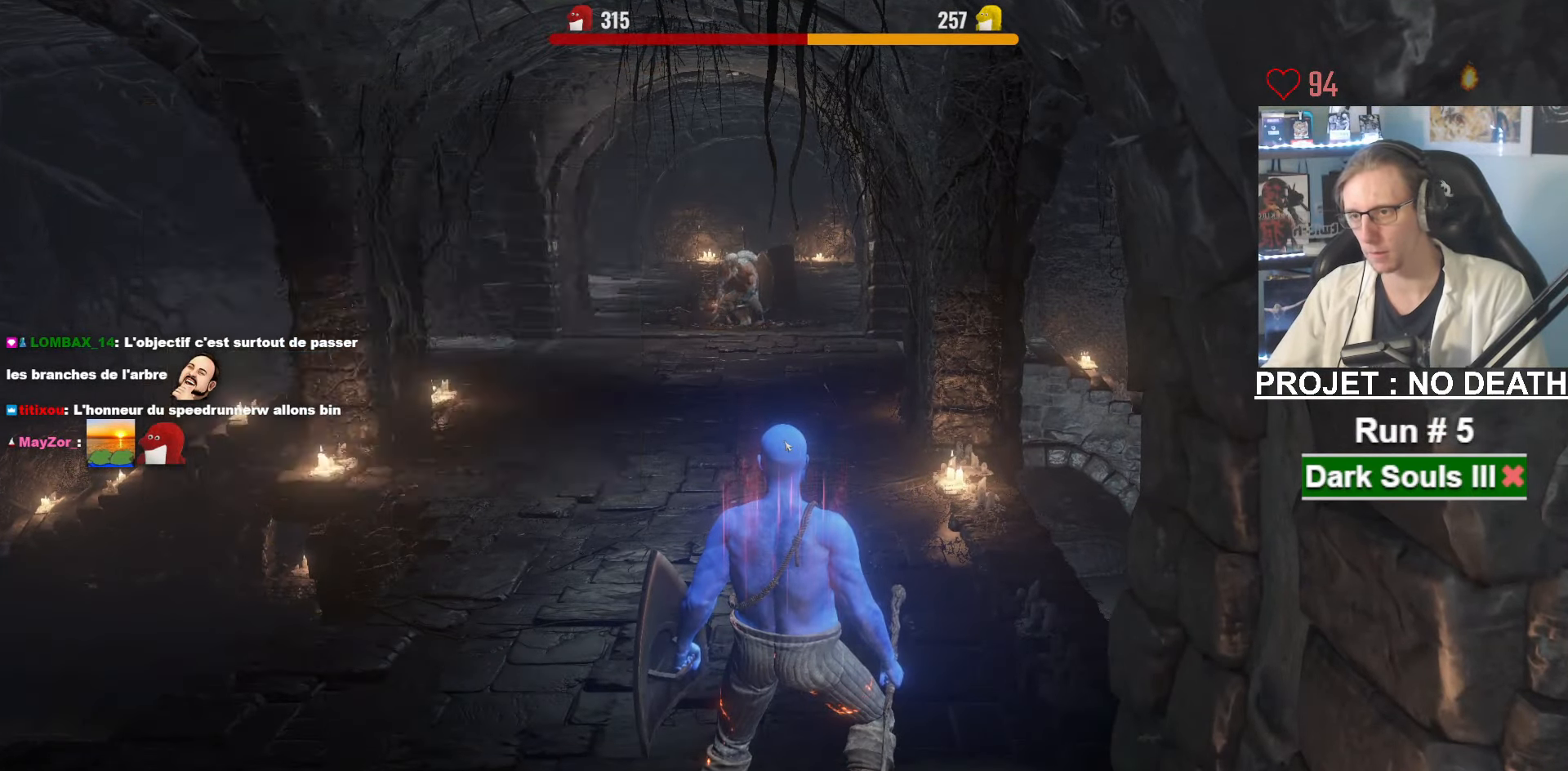
{"keys": ["space"], "mouse": [], "events": [[67, "e", "up"], [117, "left", "down"], [250, "left", "up"]]}